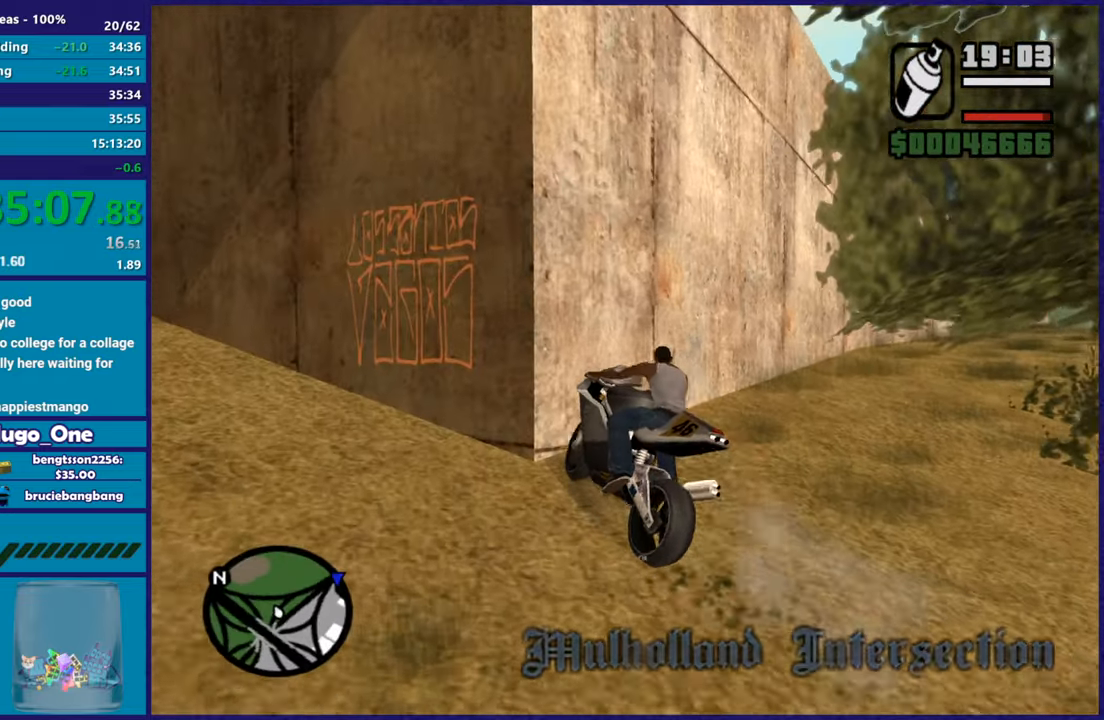
Gameplay with a controller (Xbox layout); each line is a JSON object with the inputs held at the frame after it. "button_events" lists button changes between this image and that frame as [ms after this image, input, new state], when the widget could be followed in between (sticks are given only as held states). This document gives stick clicks only as held states, not as events.
{"buttons": ["Y"], "left_stick": "down-left", "right_stick": "center", "button_events": [[83, "Y", "up"], [150, "Y", "down"], [217, "L2", "up"], [267, "Y", "up"], [333, "Y", "down"], [433, "Y", "up"], [500, "Y", "down"]]}
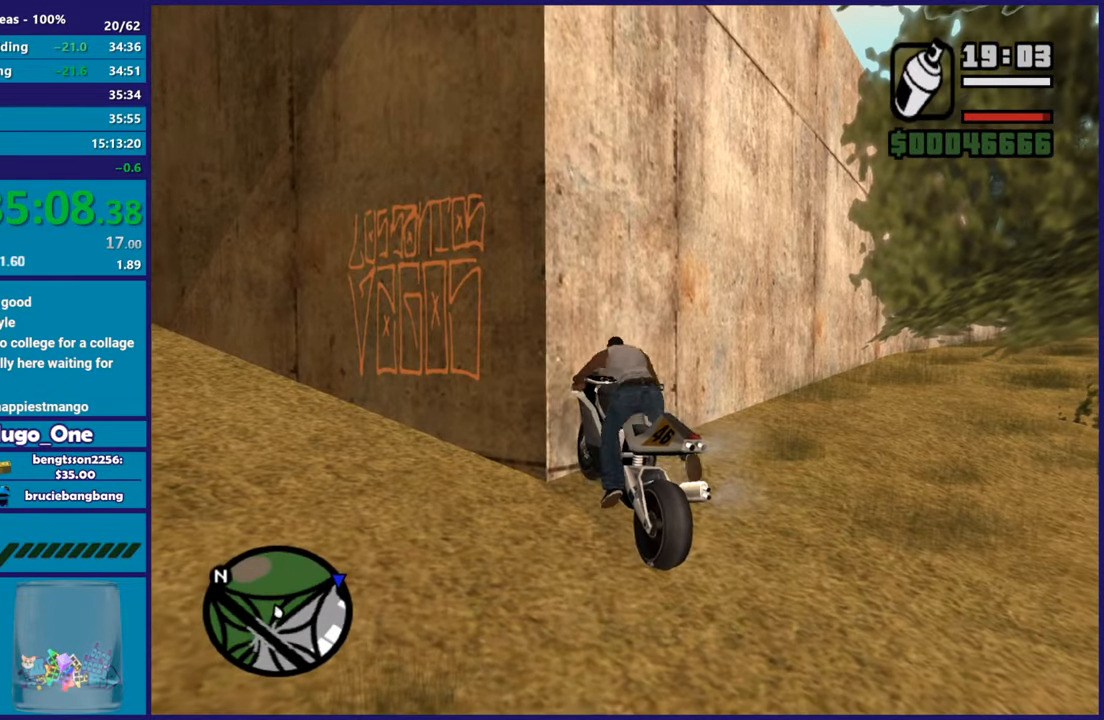
{"buttons": ["A"], "left_stick": "up-left", "right_stick": "center", "button_events": [[117, "Y", "up"], [467, "A", "down"]]}
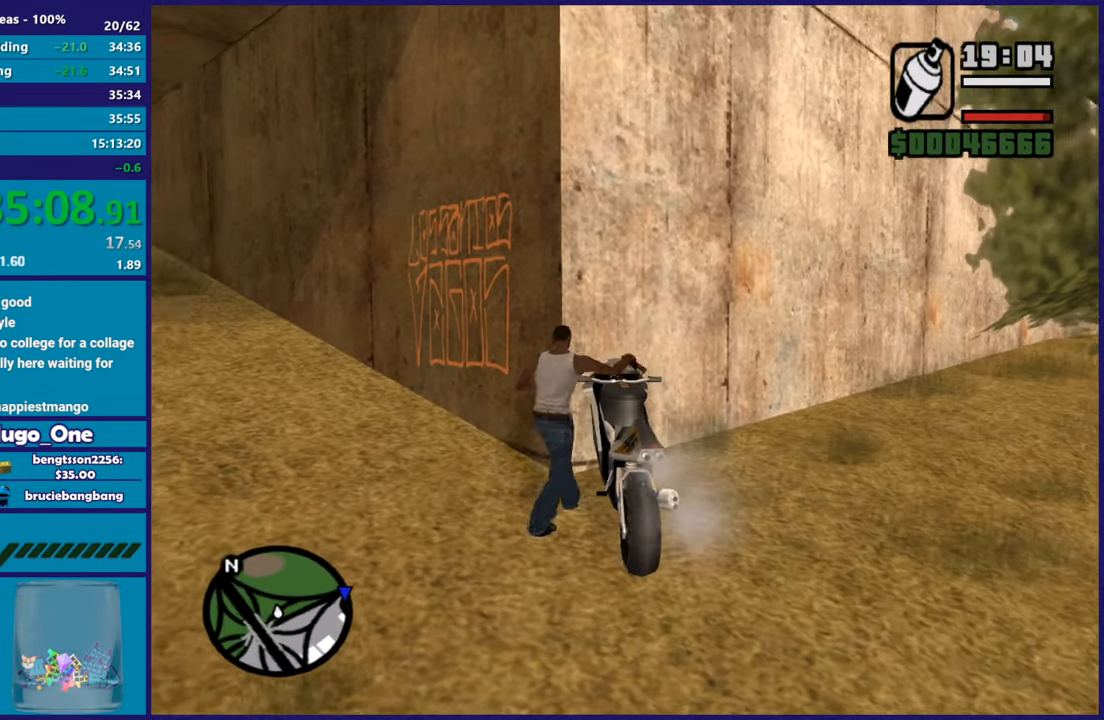
{"buttons": [], "left_stick": "up-left", "right_stick": "center", "button_events": [[83, "A", "up"], [150, "A", "down"], [267, "A", "up"], [333, "A", "down"], [450, "A", "up"]]}
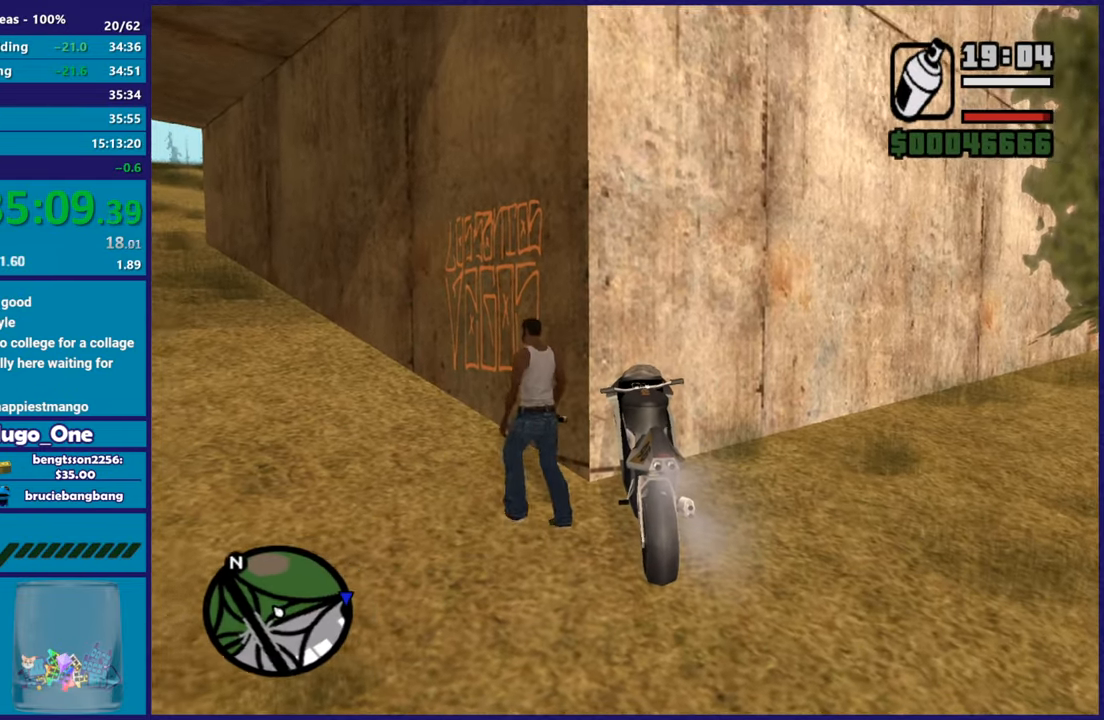
{"buttons": ["L2", "R2"], "left_stick": "up-left", "right_stick": "center", "button_events": [[284, "R2", "down"], [301, "L2", "down"]]}
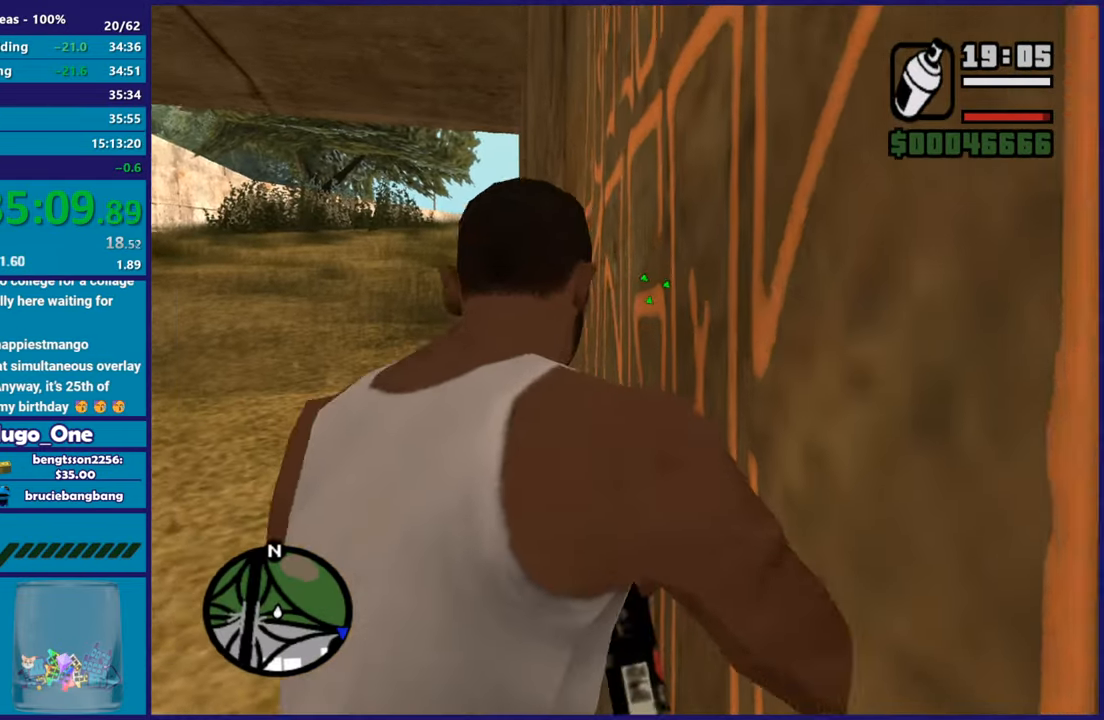
{"buttons": ["L2", "R2"], "left_stick": "down-left", "right_stick": "center", "button_events": []}
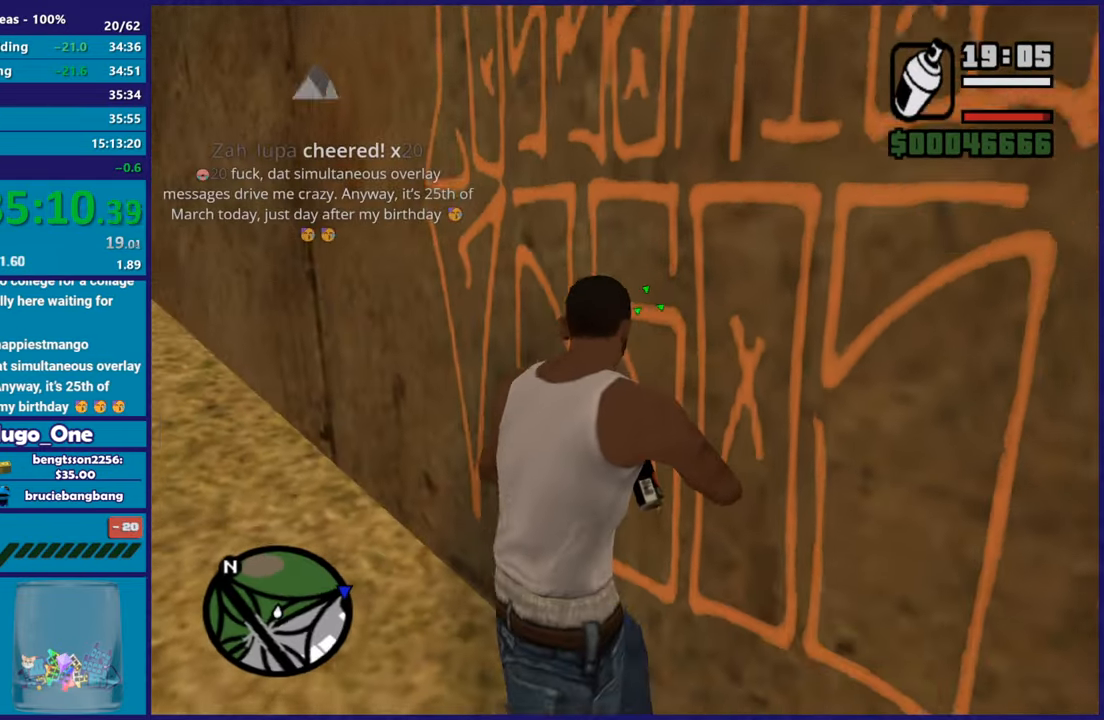
{"buttons": ["L2", "R2"], "left_stick": "center", "right_stick": "center", "button_events": []}
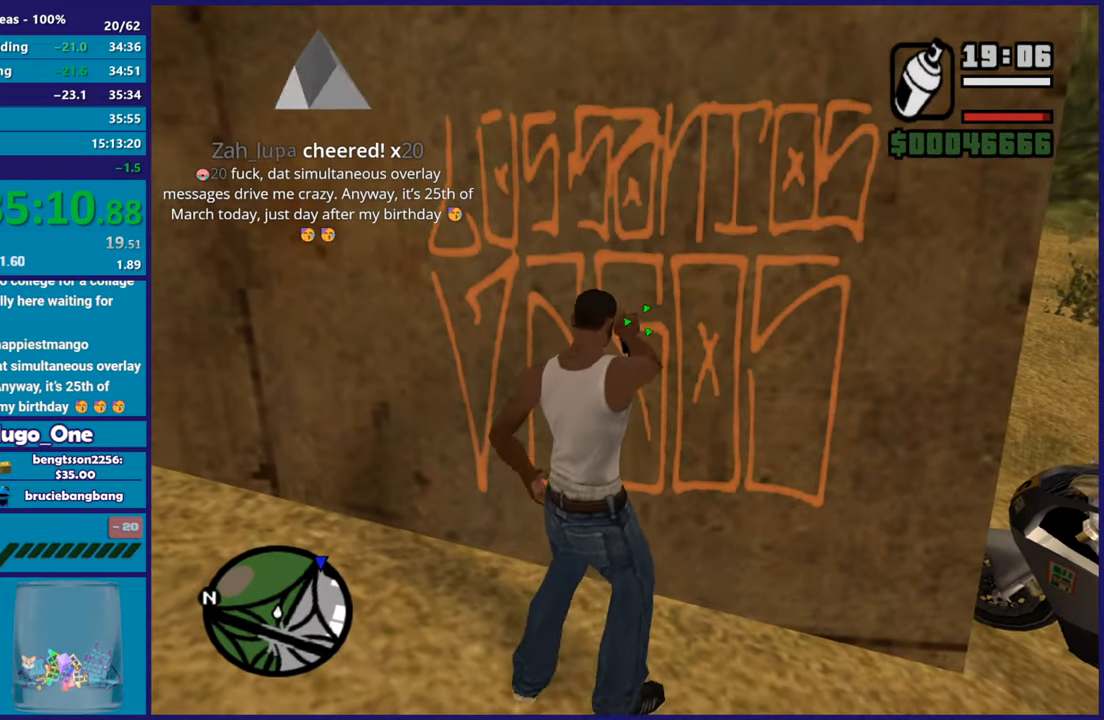
{"buttons": ["L2", "R2"], "left_stick": "center", "right_stick": "center", "button_events": []}
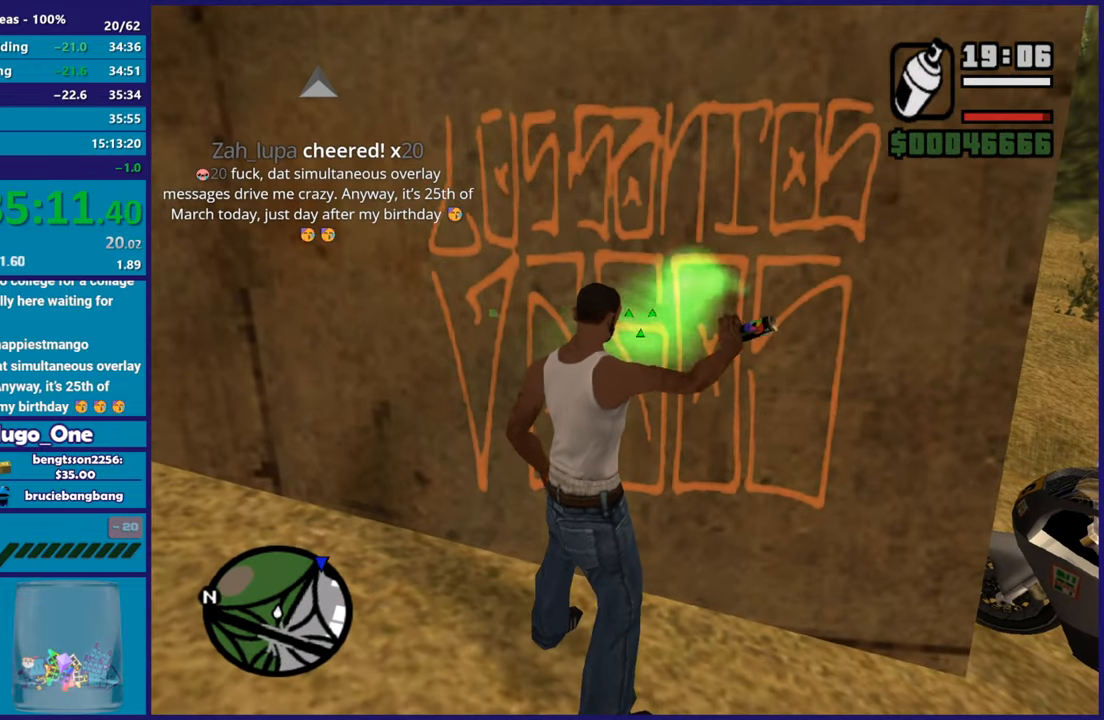
{"buttons": [], "left_stick": "down-right", "right_stick": "down-right", "button_events": [[434, "R2", "up"], [484, "L2", "up"]]}
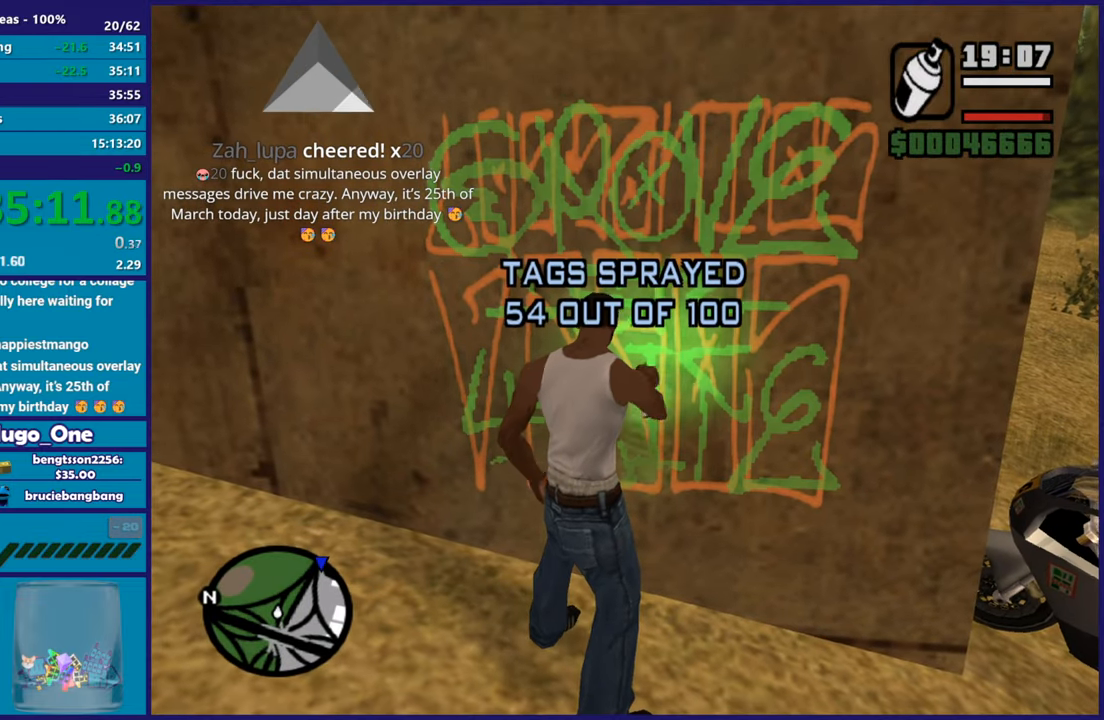
{"buttons": ["A"], "left_stick": "right", "right_stick": "center", "button_events": [[283, "A", "down"], [400, "A", "up"], [467, "A", "down"]]}
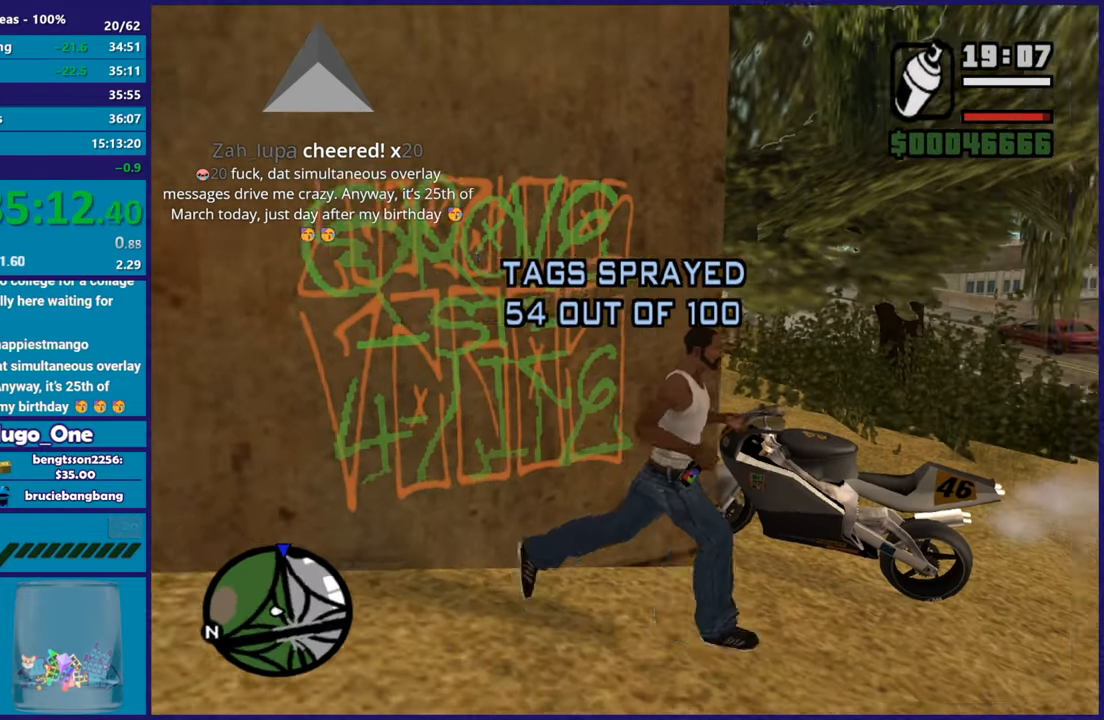
{"buttons": ["Y"], "left_stick": "up", "right_stick": "center", "button_events": [[67, "A", "up"], [200, "A", "down"], [301, "A", "up"], [417, "Y", "down"]]}
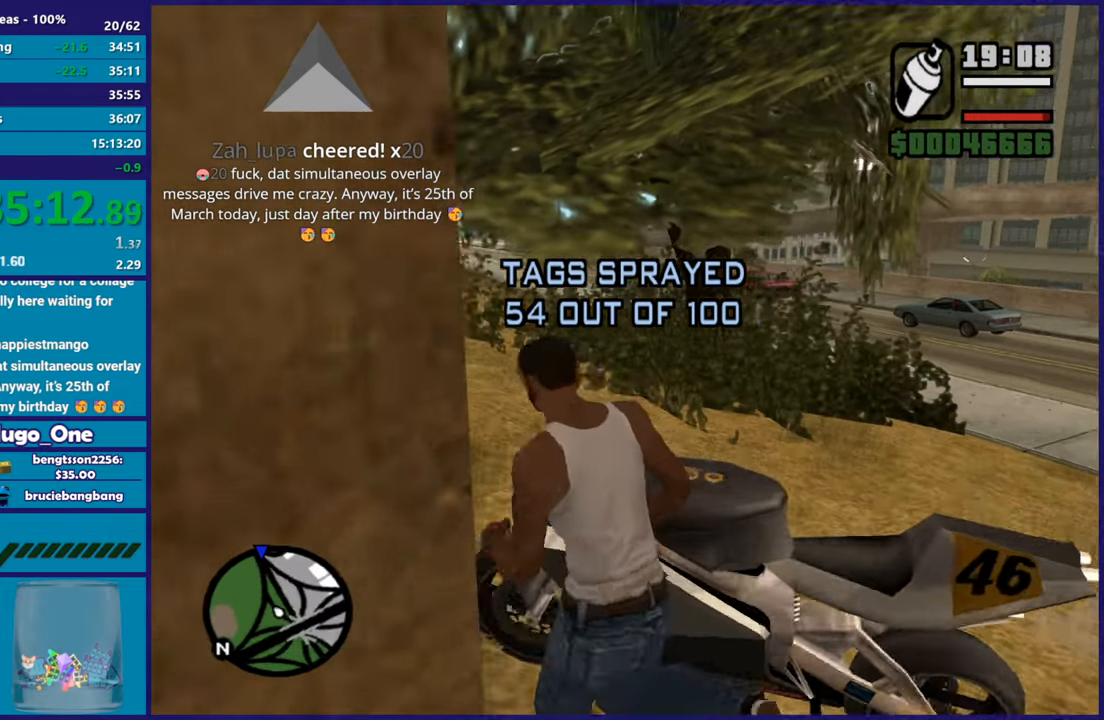
{"buttons": [], "left_stick": "right", "right_stick": "center", "button_events": [[33, "Y", "up"], [100, "Y", "down"], [200, "Y", "up"]]}
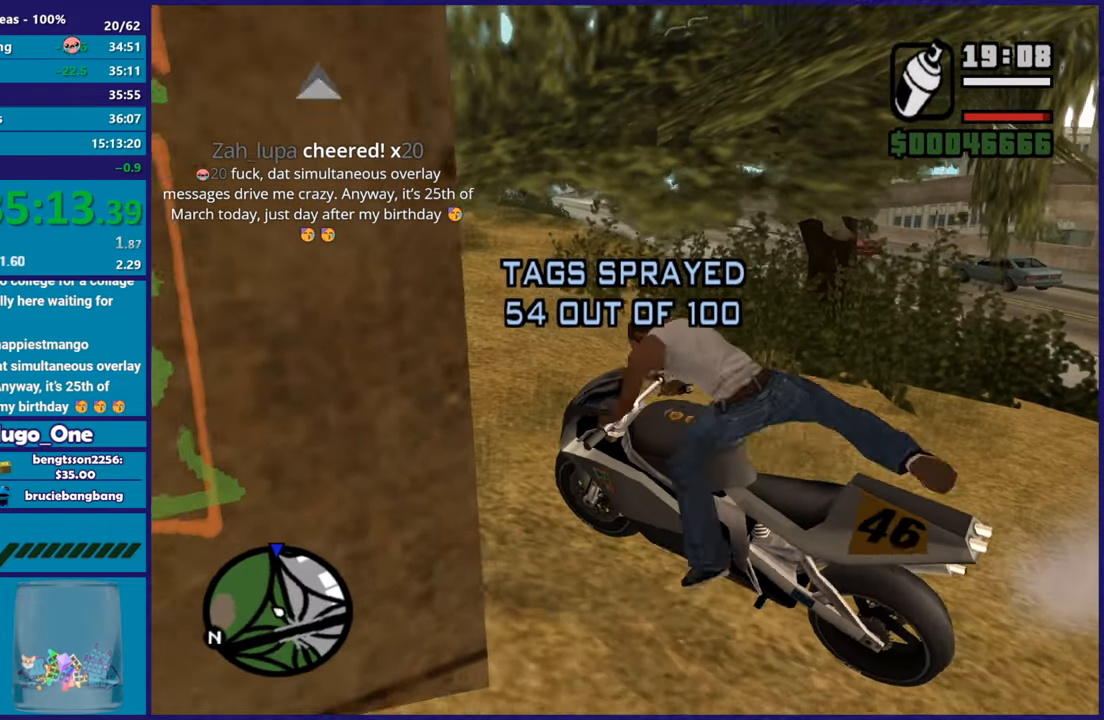
{"buttons": ["R2"], "left_stick": "right", "right_stick": "center", "button_events": [[66, "R2", "down"]]}
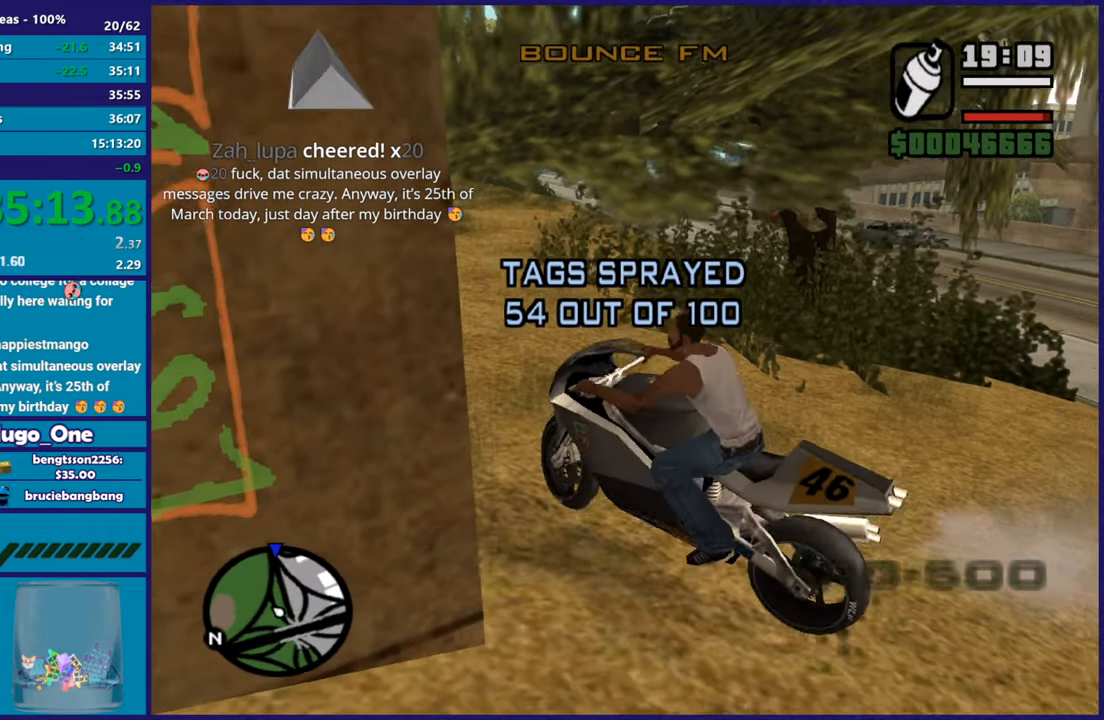
{"buttons": ["R2"], "left_stick": "center", "right_stick": "center", "button_events": []}
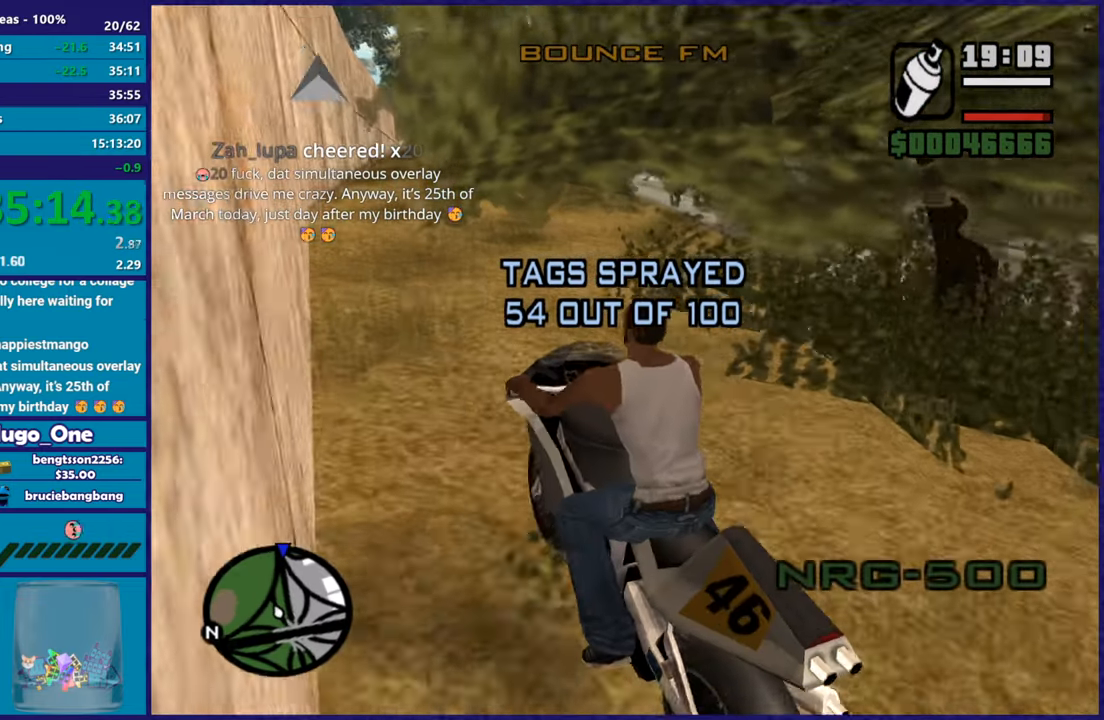
{"buttons": ["R2"], "left_stick": "right", "right_stick": "right", "button_events": []}
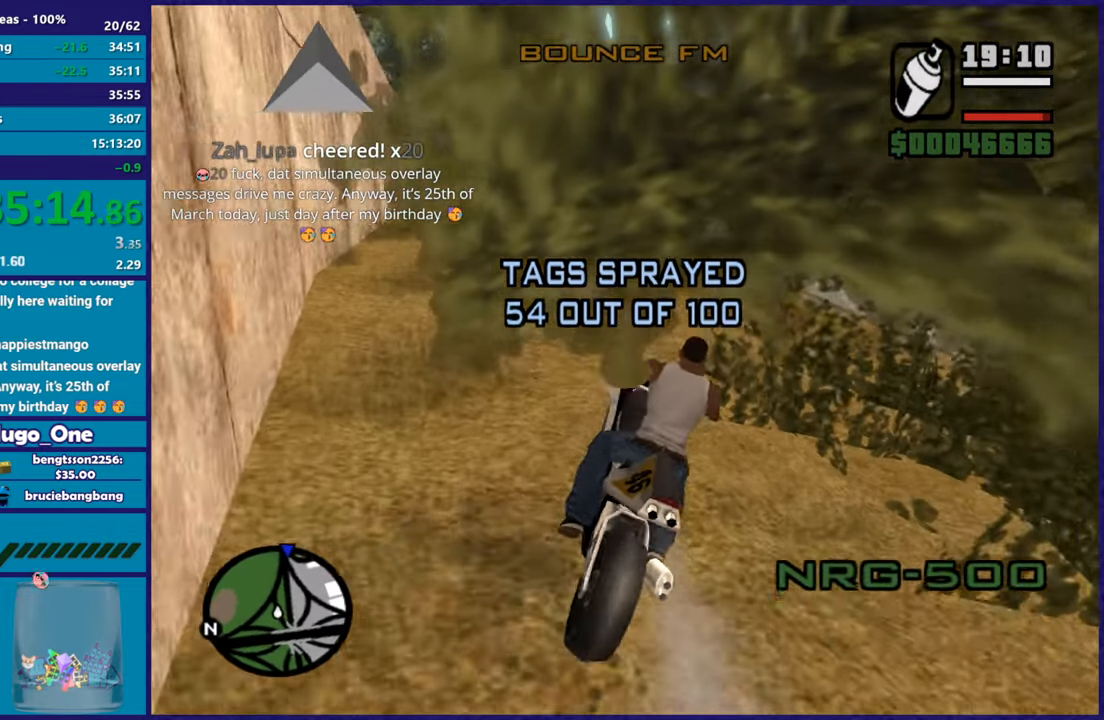
{"buttons": ["R2"], "left_stick": "up-left", "right_stick": "center", "button_events": []}
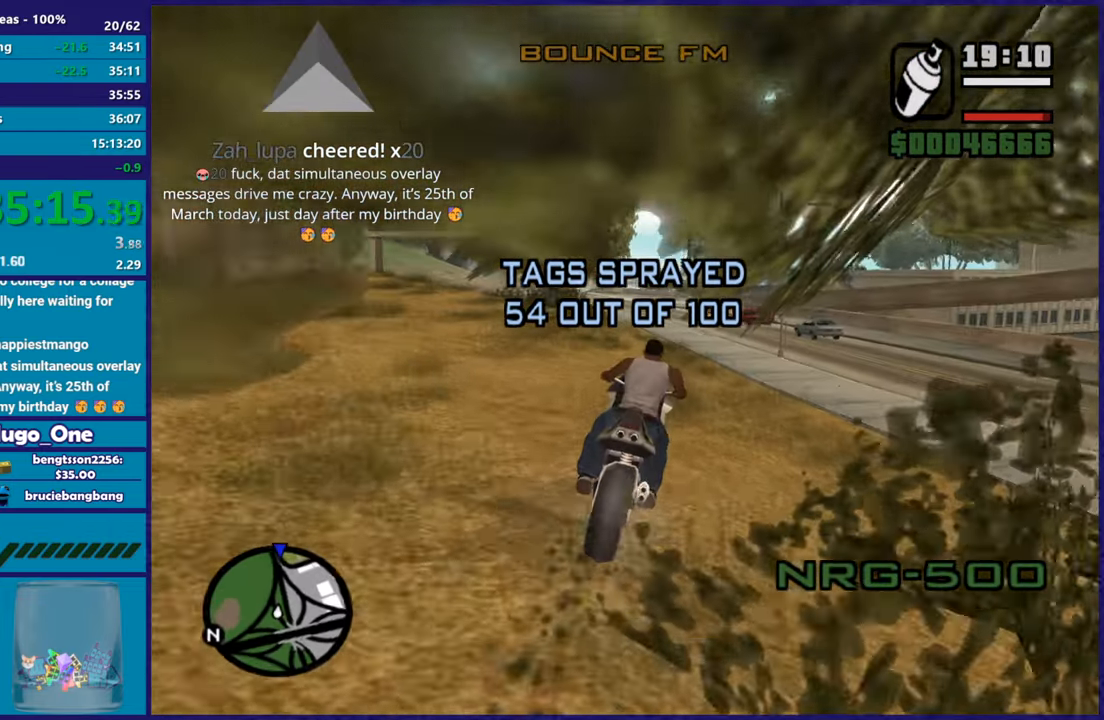
{"buttons": ["R1", "R2"], "left_stick": "up", "right_stick": "down-left", "button_events": [[500, "R1", "down"]]}
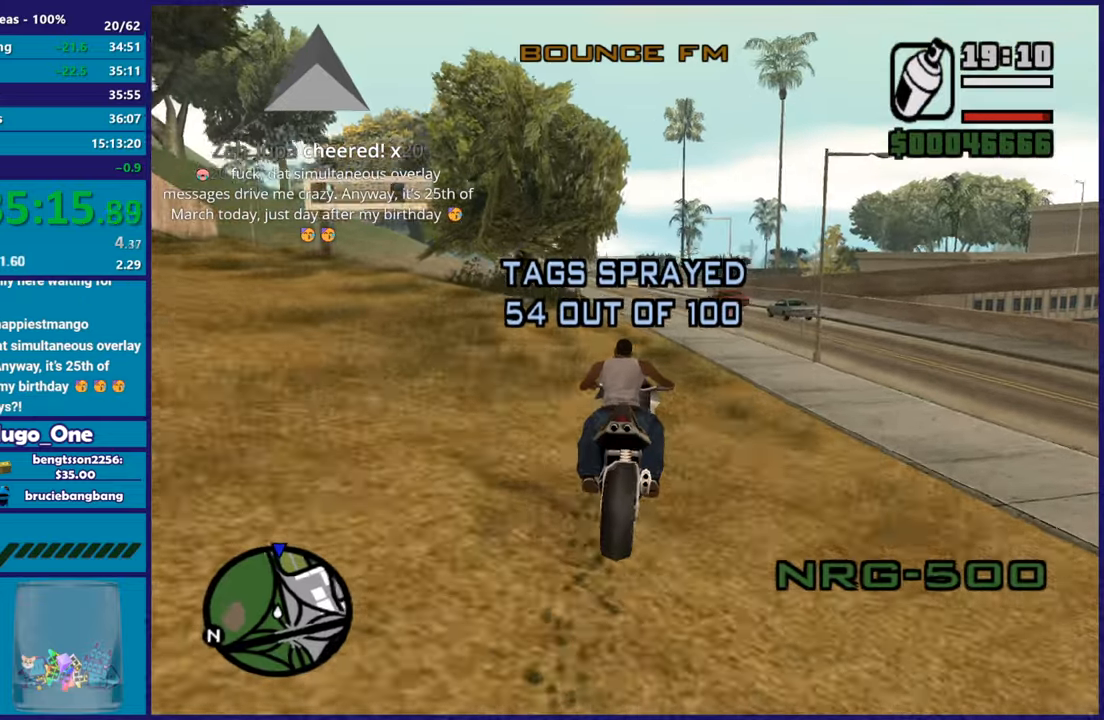
{"buttons": ["R2"], "left_stick": "center", "right_stick": "down-left", "button_events": [[50, "R1", "up"], [50, "Y", "down"], [83, "B", "down"], [100, "Y", "up"], [117, "A", "down"], [134, "B", "up"], [184, "A", "up"]]}
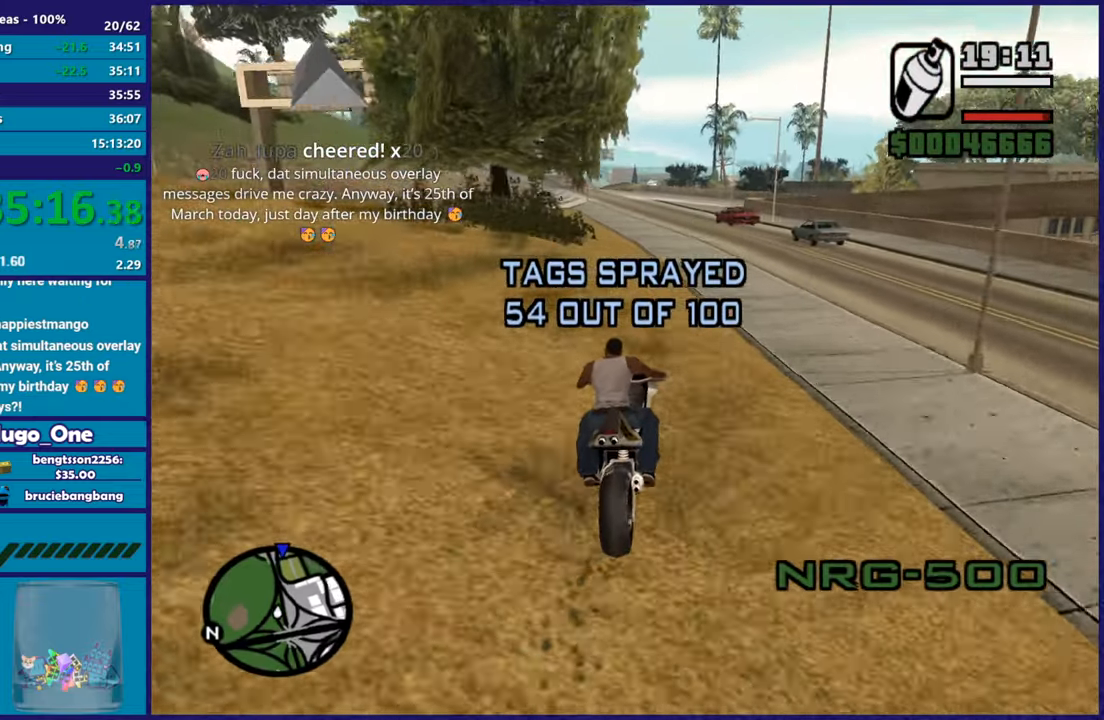
{"buttons": ["R2"], "left_stick": "center", "right_stick": "down-left", "button_events": []}
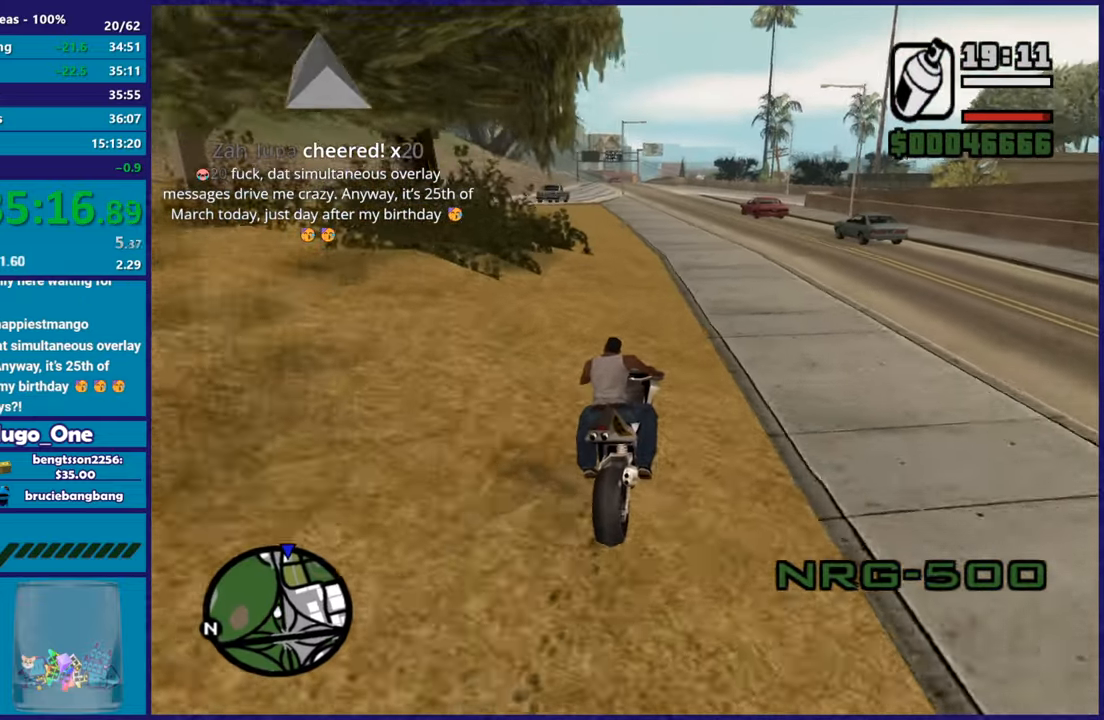
{"buttons": ["R2"], "left_stick": "up-left", "right_stick": "center", "button_events": []}
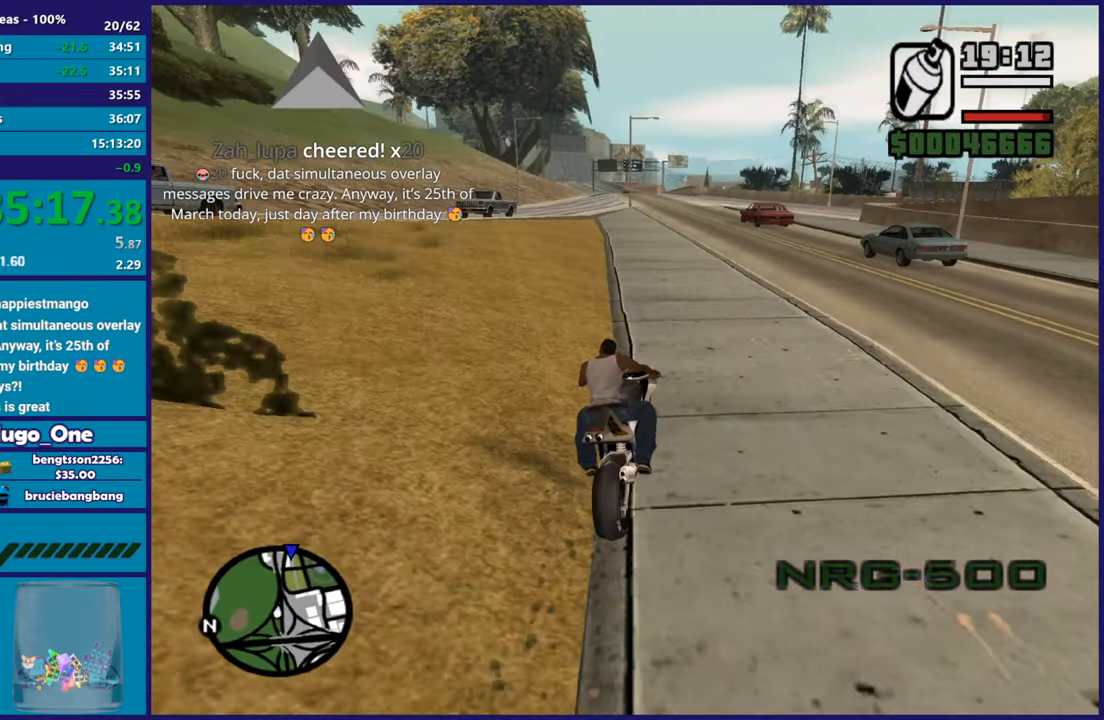
{"buttons": ["R2"], "left_stick": "up", "right_stick": "down-left", "button_events": []}
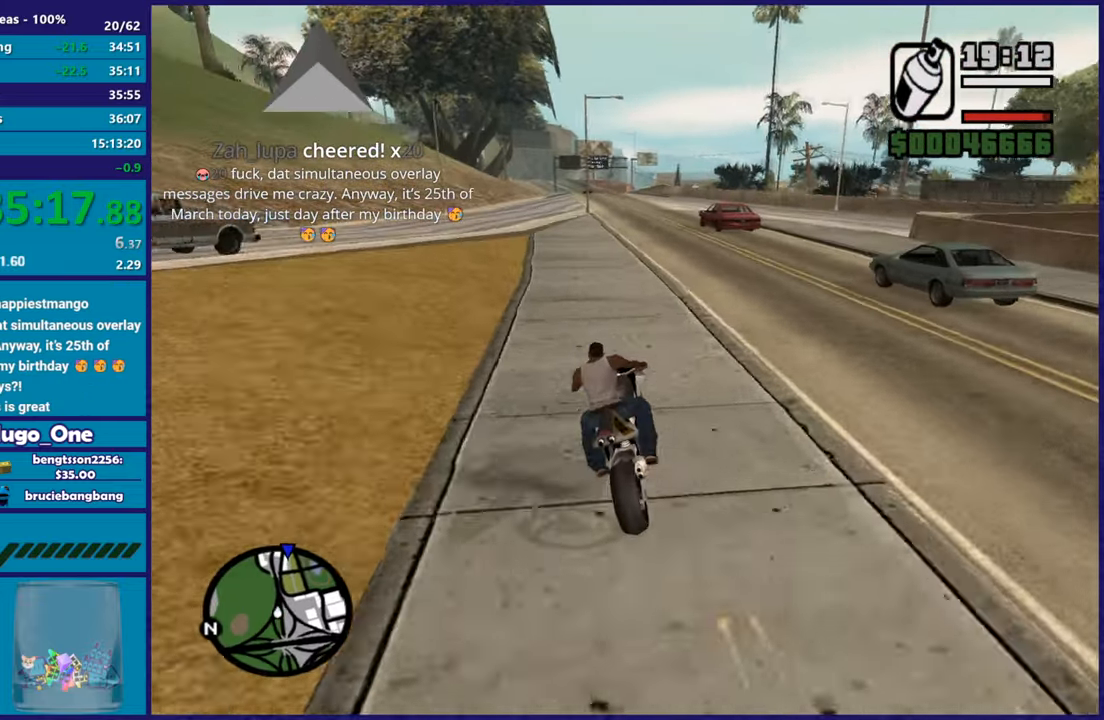
{"buttons": ["R2"], "left_stick": "up-left", "right_stick": "down-left", "button_events": []}
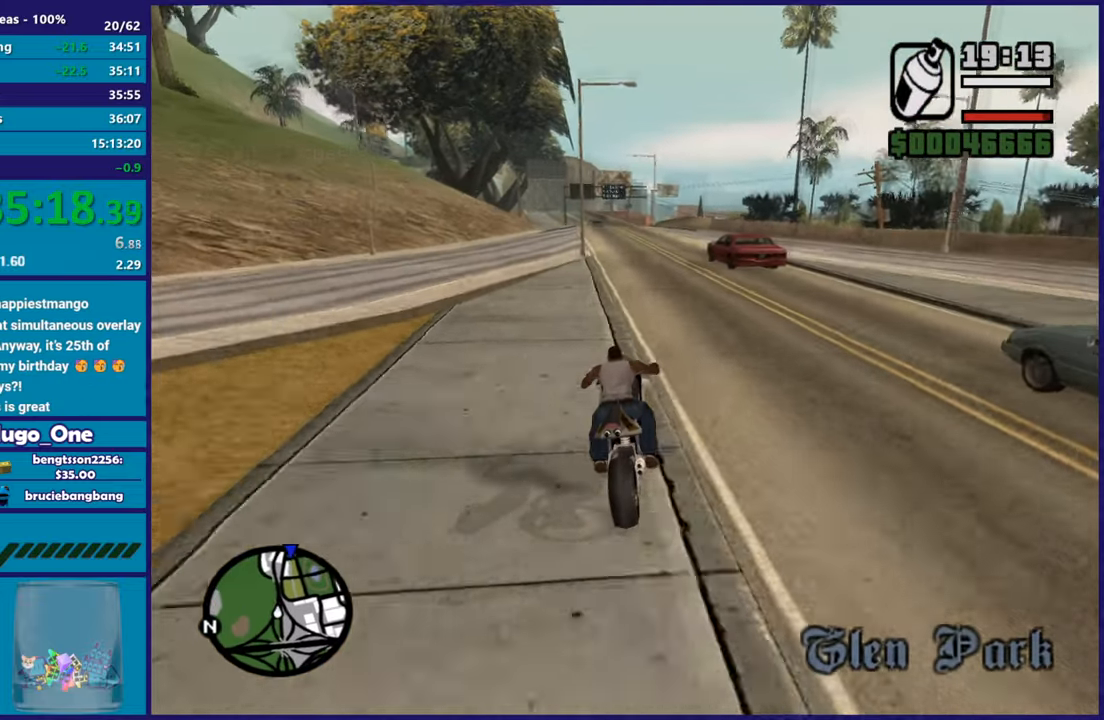
{"buttons": ["R2"], "left_stick": "up", "right_stick": "down", "button_events": []}
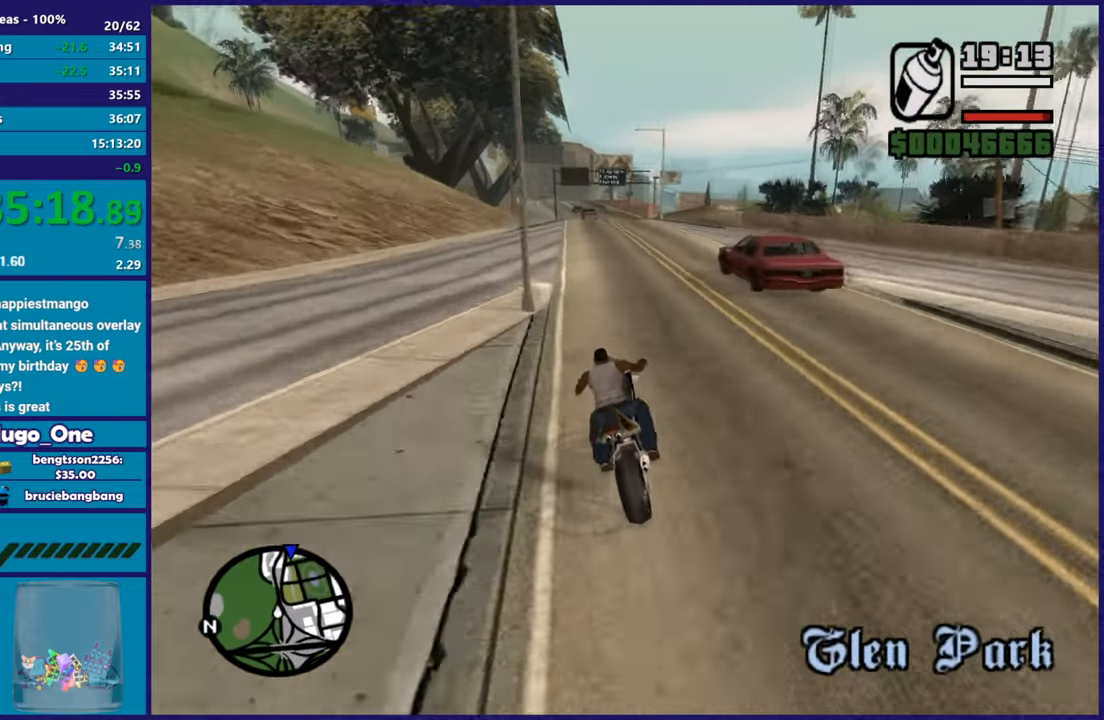
{"buttons": ["R2"], "left_stick": "up", "right_stick": "down-left", "button_events": []}
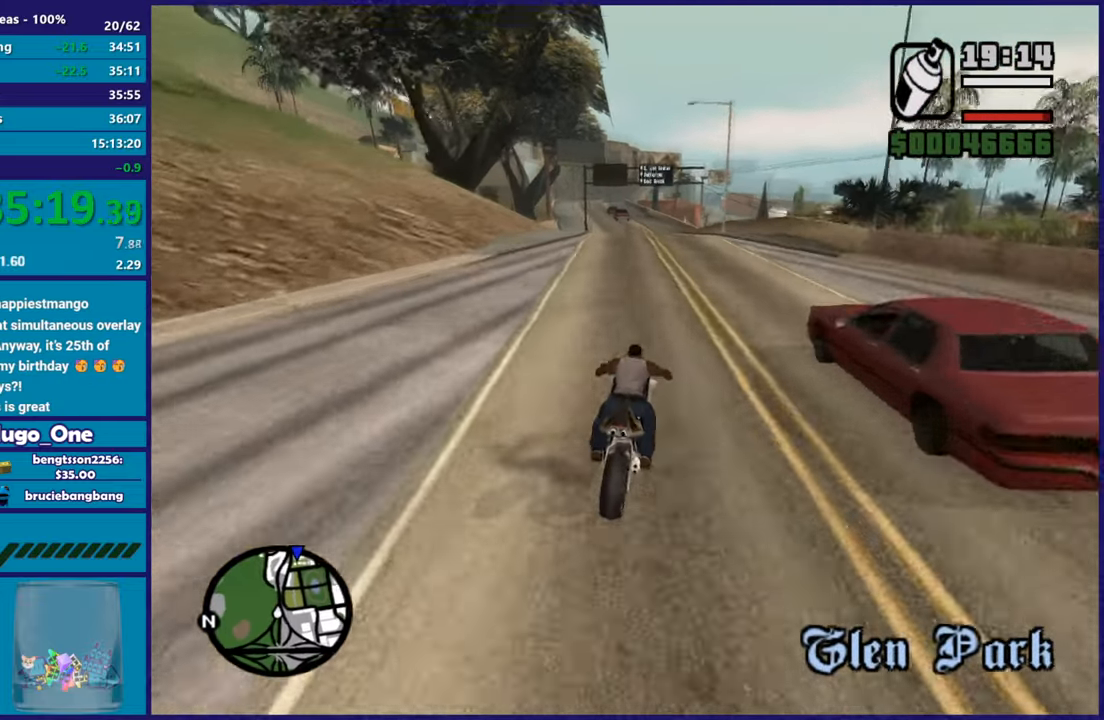
{"buttons": ["R2"], "left_stick": "left", "right_stick": "down-left", "button_events": []}
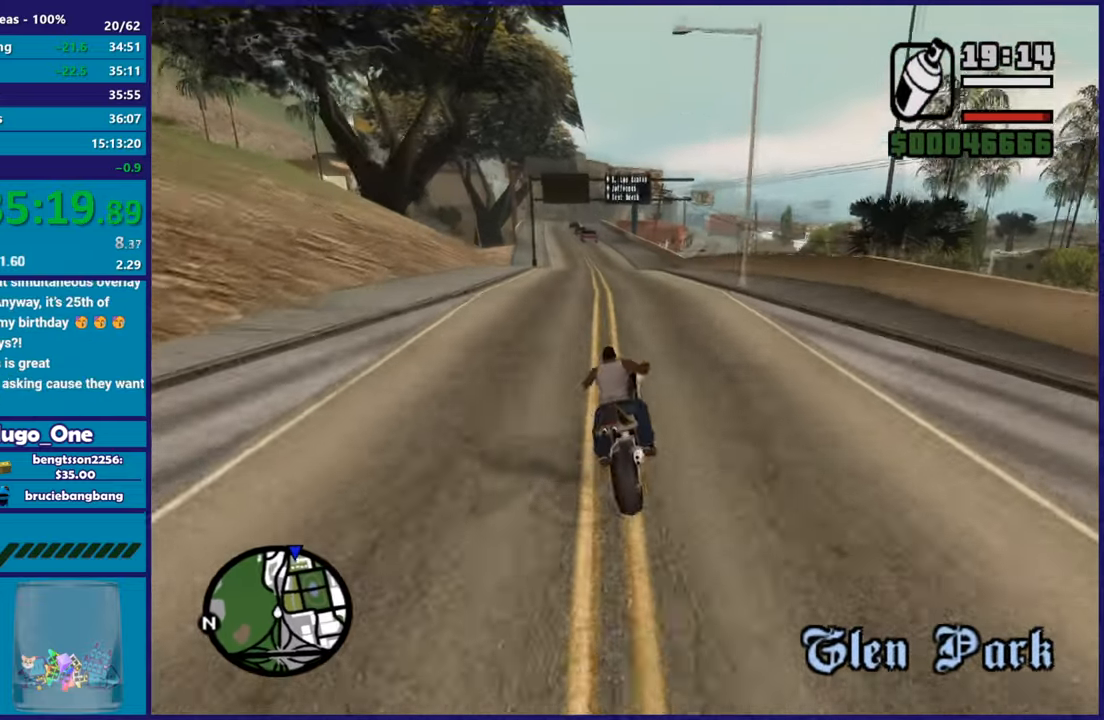
{"buttons": ["R2"], "left_stick": "up-left", "right_stick": "down-left", "button_events": []}
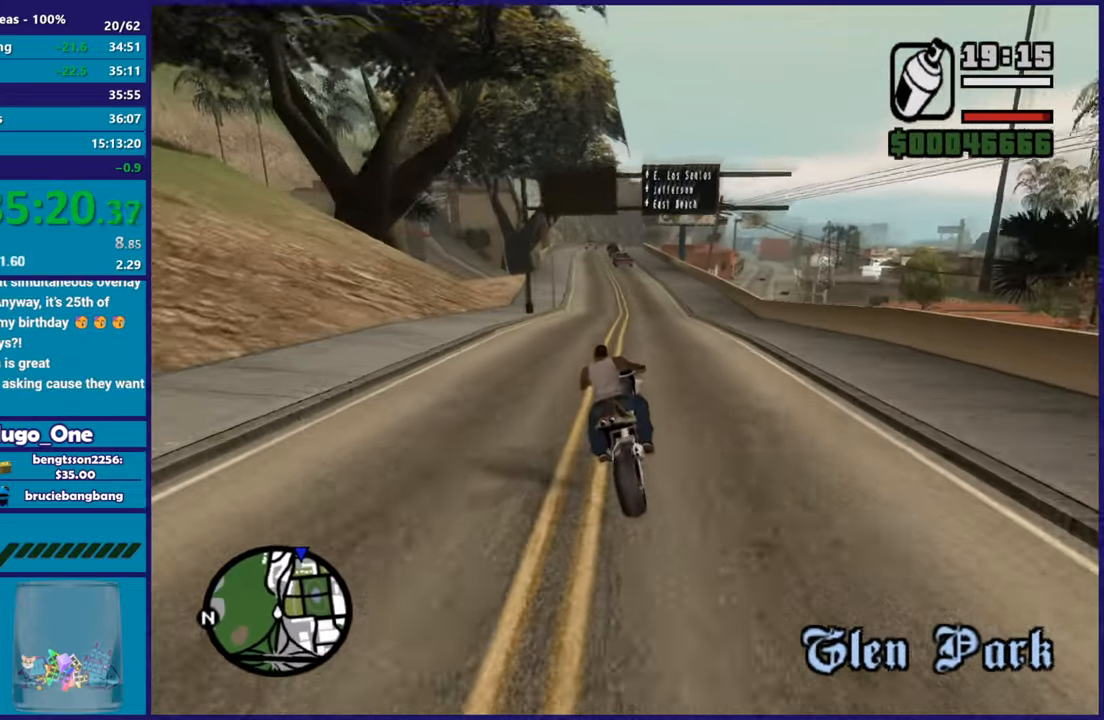
{"buttons": ["R2"], "left_stick": "up", "right_stick": "down-left", "button_events": []}
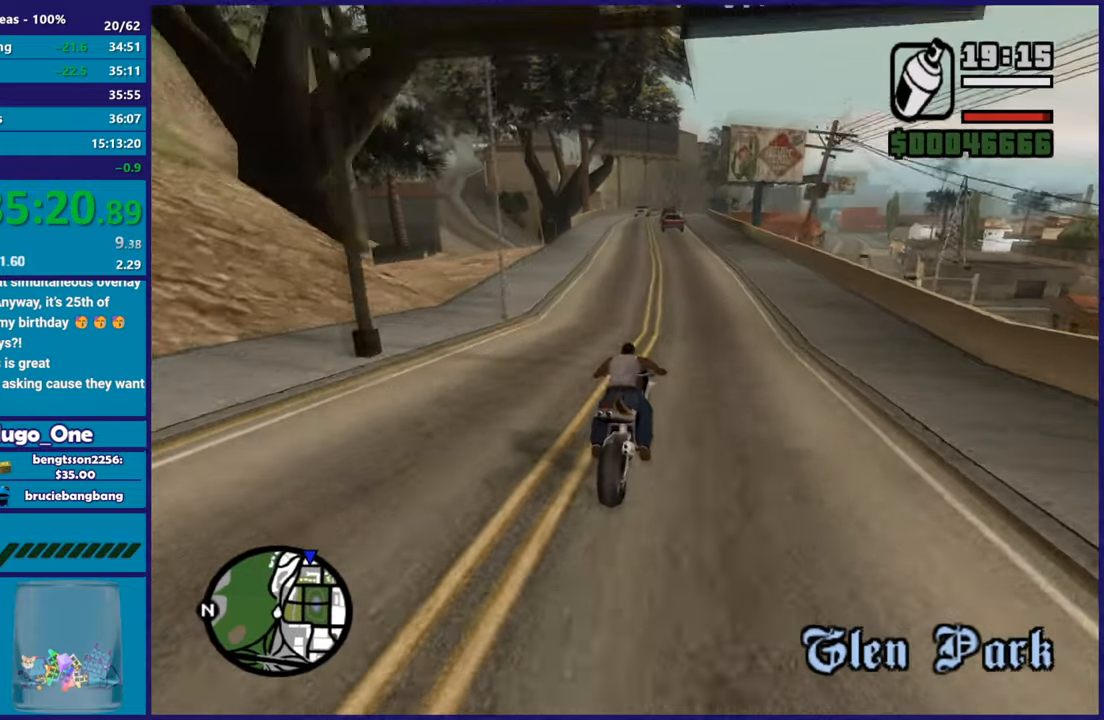
{"buttons": ["R2"], "left_stick": "center", "right_stick": "center", "button_events": []}
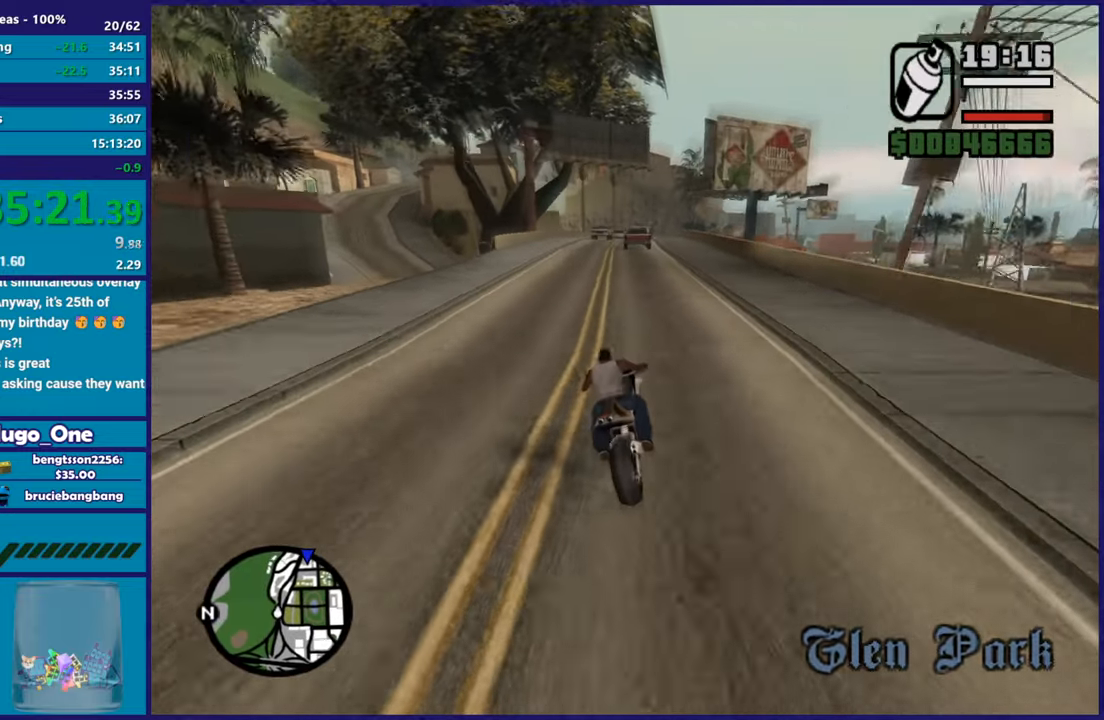
{"buttons": ["R2"], "left_stick": "up-left", "right_stick": "down", "button_events": []}